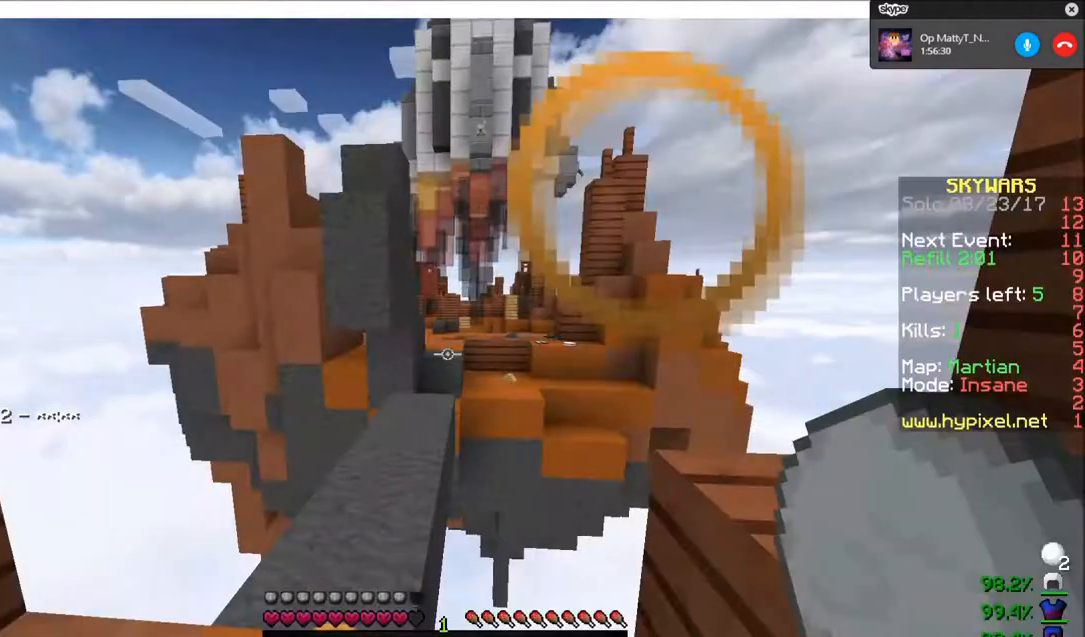
Gameplay with keyboard and mouse; each line is a JSON object with the keys and mouse buttons held at the frame after it. "events" lists presses ("down") and releases ("up") of "a", "d", "s", "w", "mouse_left" and "mouse_right" between this image and that frame as [ms after this image, input, new state], when the widget could be followed in between. "mouse_left", "mouse_right" = the "left", "right" buttons of the "mouse" list. No other keys are recorded. Fast repeated clicks can show as one long hold. Mouse movement is not recorded.
{"keys": ["w"], "mouse": [], "events": [[233, "w", "down"]]}
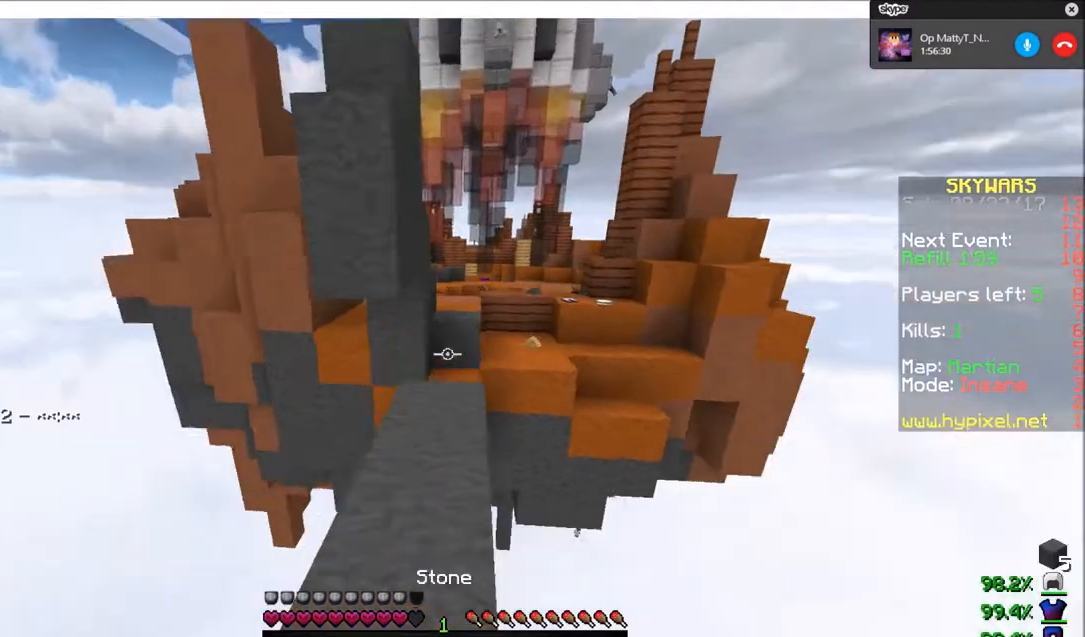
{"keys": ["w"], "mouse": [], "events": []}
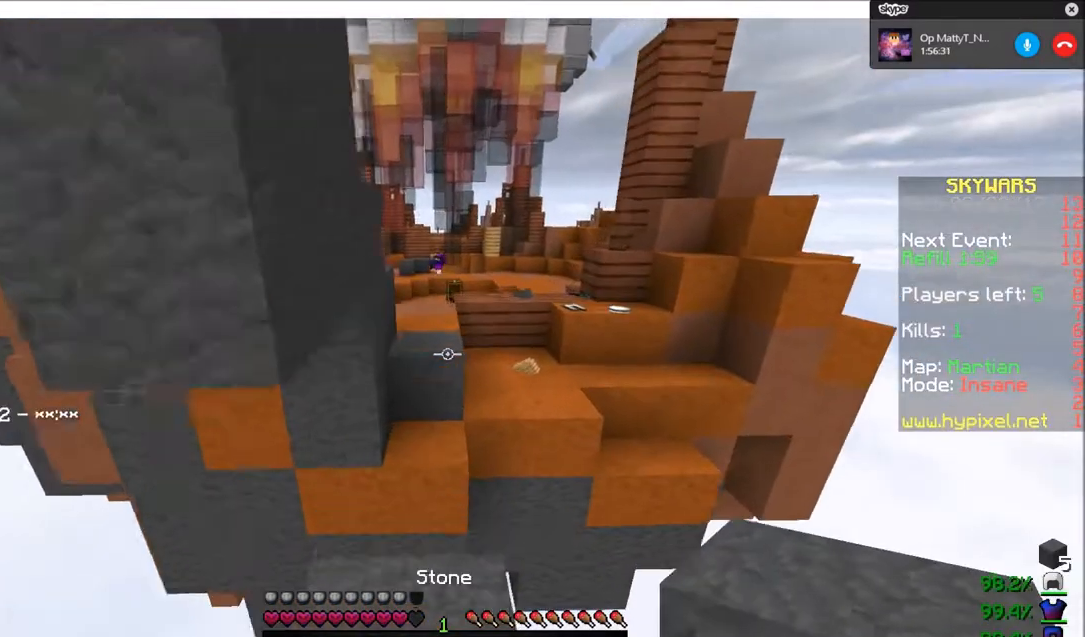
{"keys": ["w"], "mouse": [], "events": []}
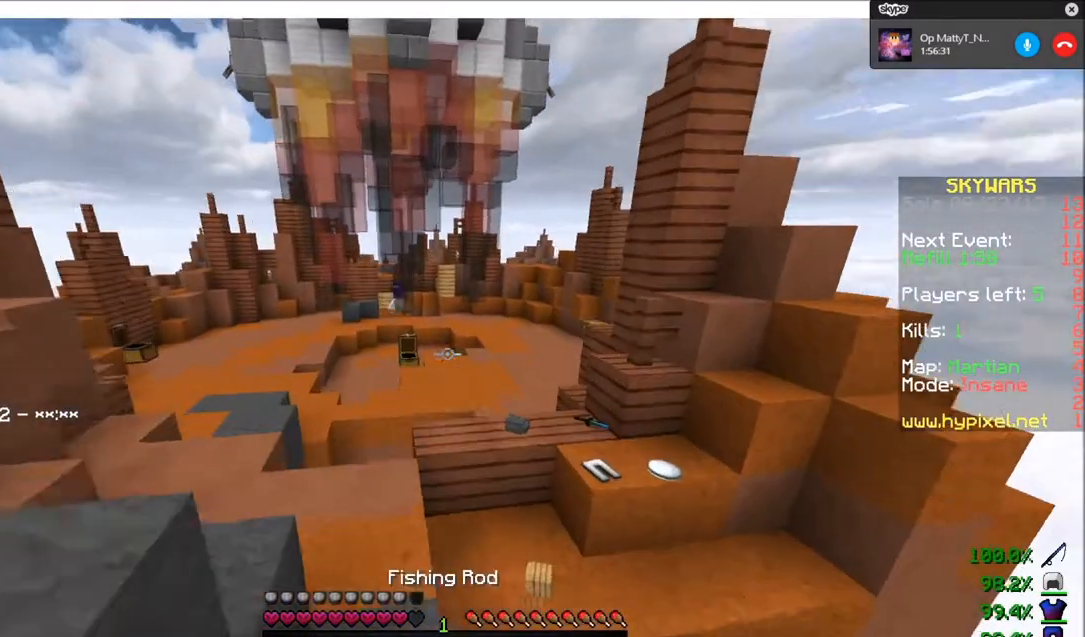
{"keys": ["w"], "mouse": [], "events": []}